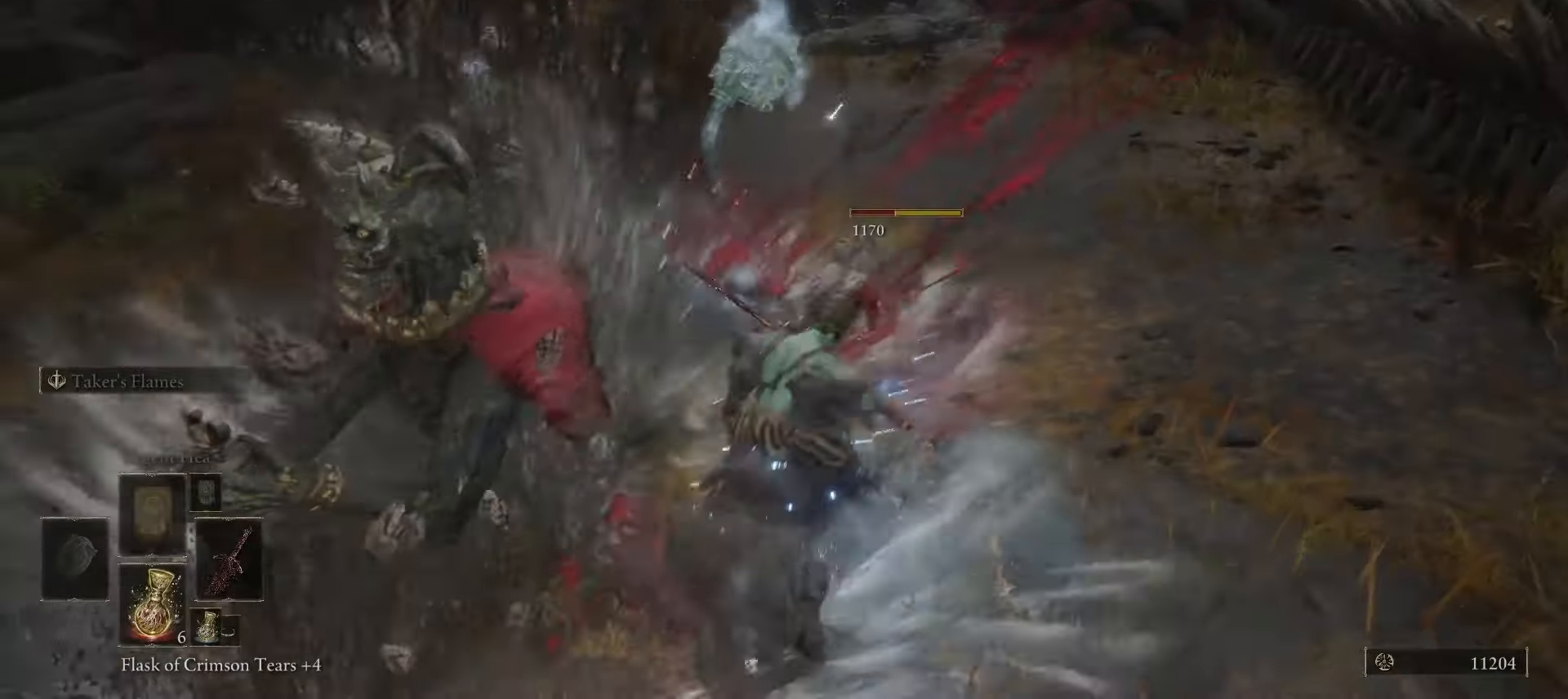
Gameplay with keyboard and mouse; each line is a JSON object with the keys and mouse buttons held at the frame after it. "events" lists presses ("down") and releases ("up") of "1", "2", "3", "4", "5", "a", "alt", "b", "c", "ctrl", "d", "e", "f", "g", "q", "r", "s", "shift", "space", "t", "tab", "tilde", "v", "w", "x", "z", "mouse_left", "mouse_wheel", "mouse_right", "mouse_mb4" and "mouse_mb5" between this image and that frame as [ms after this image, input, new state], when the widget could be followed in between. "mouse_left", "mouse_wheel", "mouse_right", "mouse_mb4", "mouse_mb5" = the "left", "wheel", "right", "mb4", "mb5" buttons of the "mouse" list. No other keys are recorded. "wheel" means that the mouse wheel is clicked or scrolled. Mouse movement is not recorded.
{"keys": ["w"], "mouse": [], "events": []}
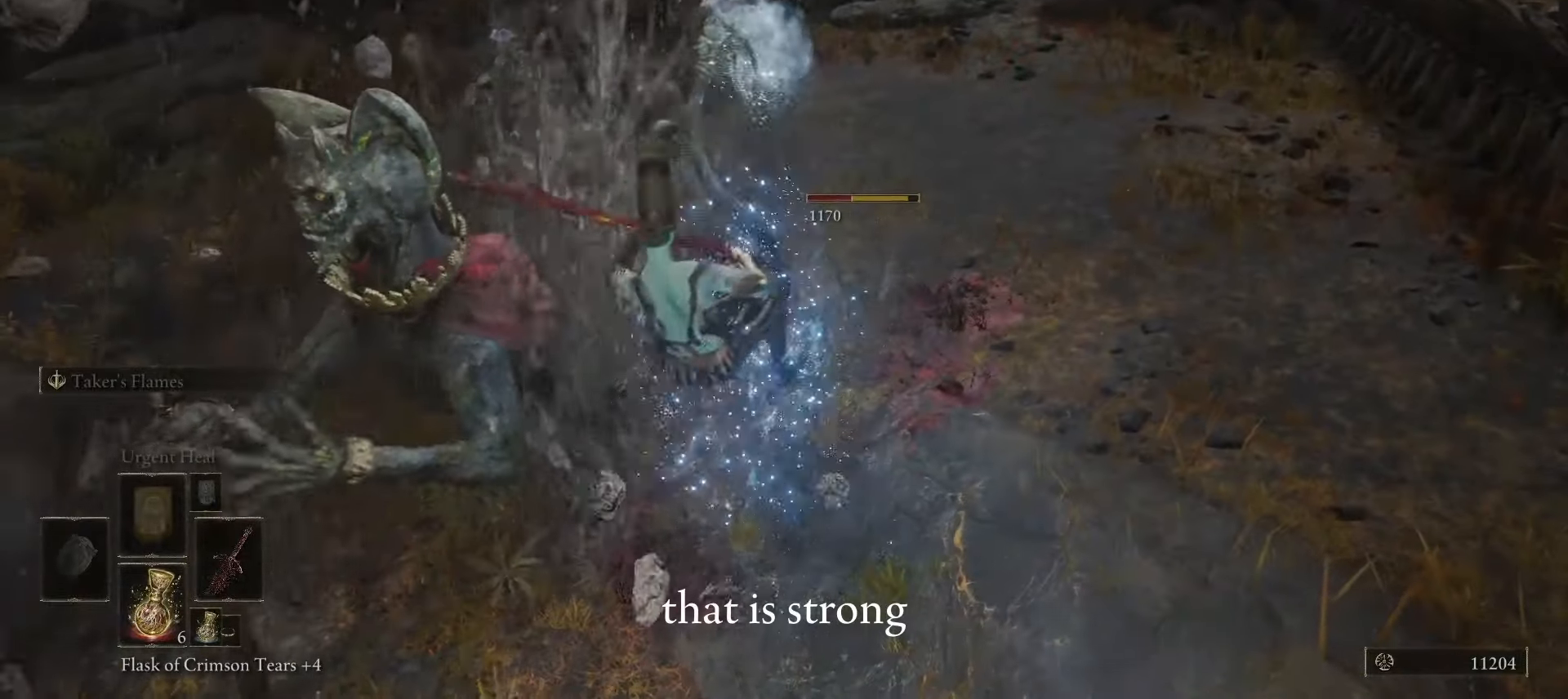
{"keys": [], "mouse": [], "events": [[167, "w", "up"]]}
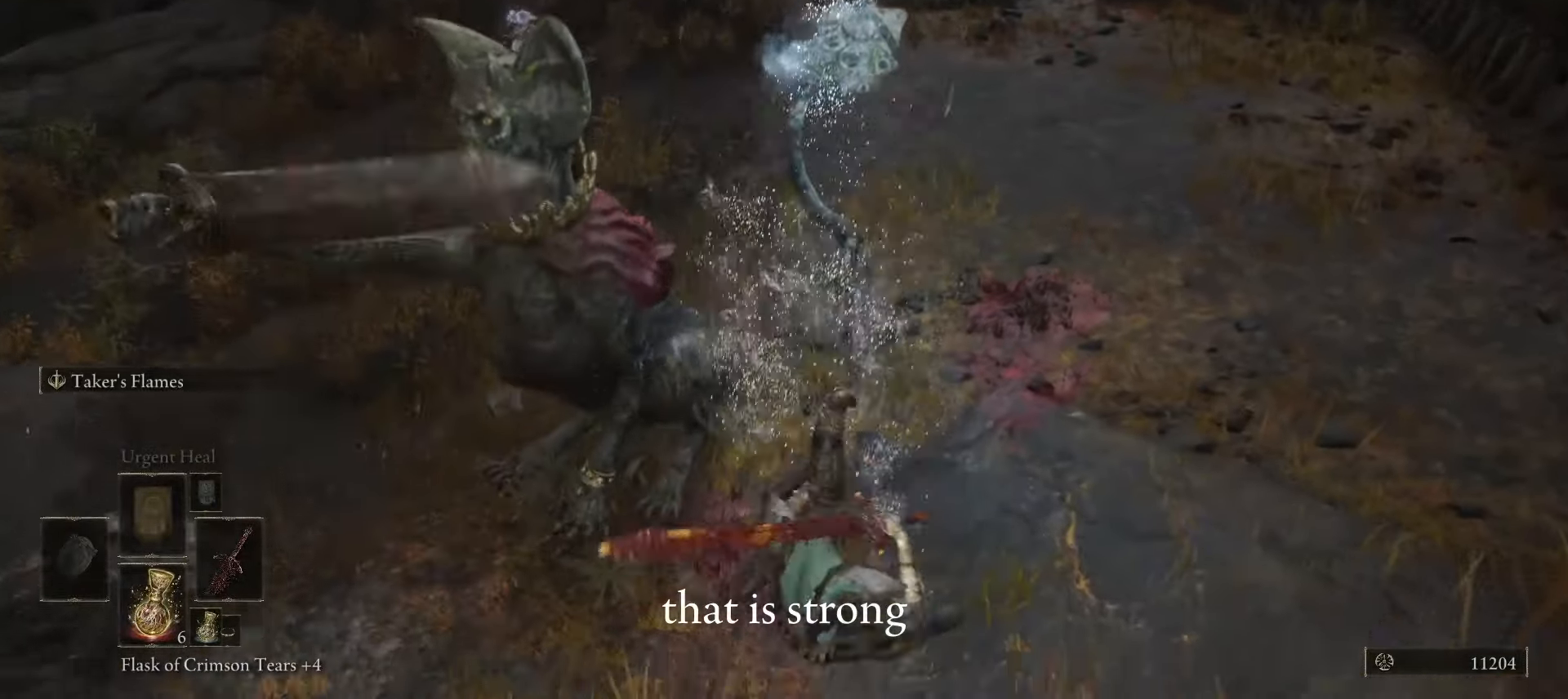
{"keys": [], "mouse": [], "events": []}
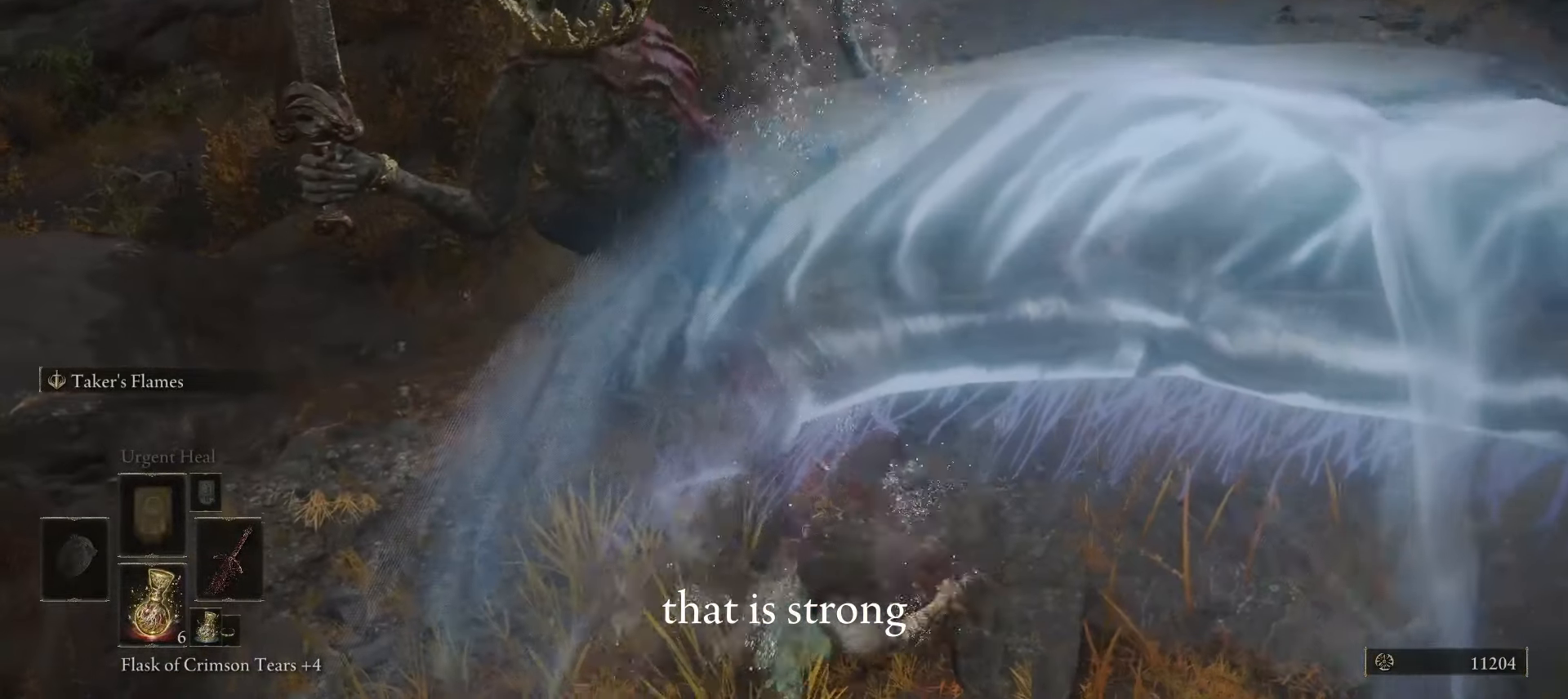
{"keys": [], "mouse": [], "events": []}
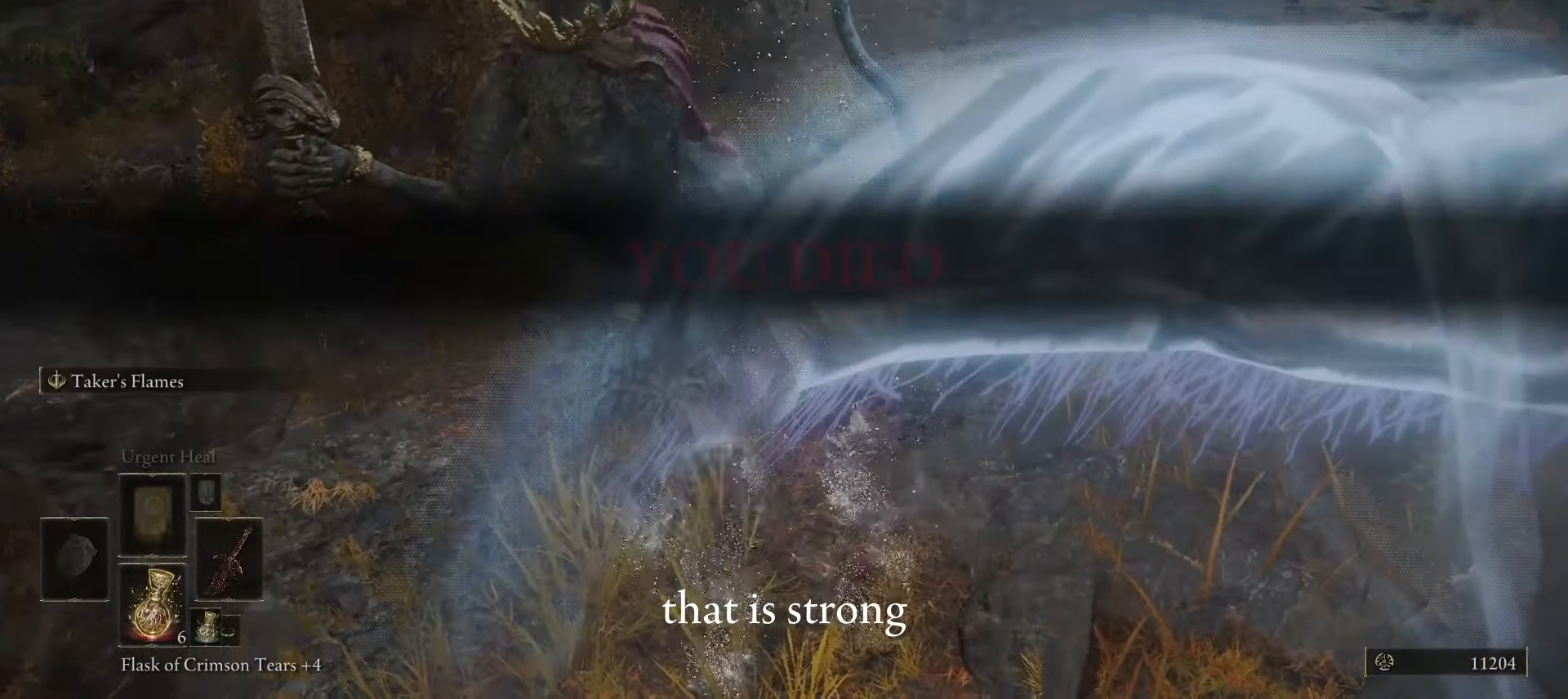
{"keys": [], "mouse": [], "events": []}
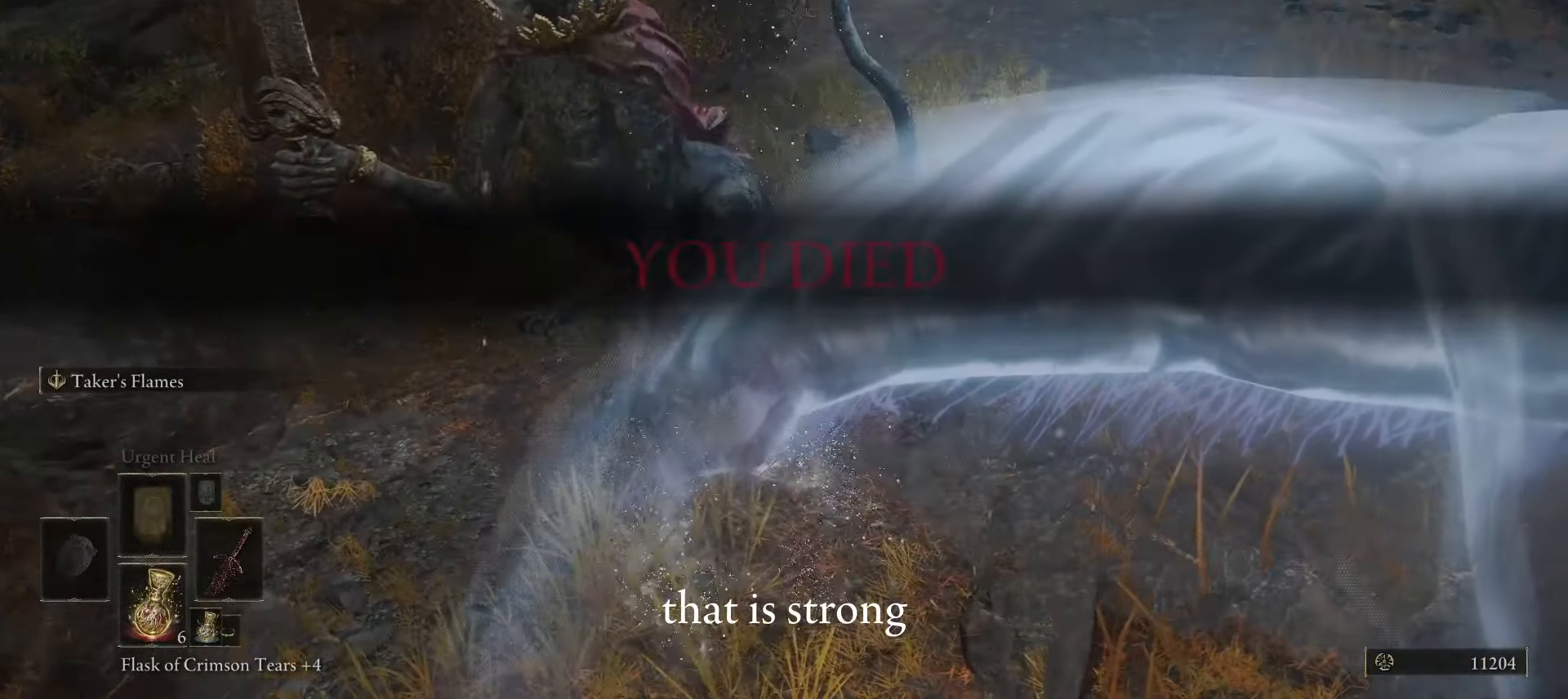
{"keys": [], "mouse": [], "events": []}
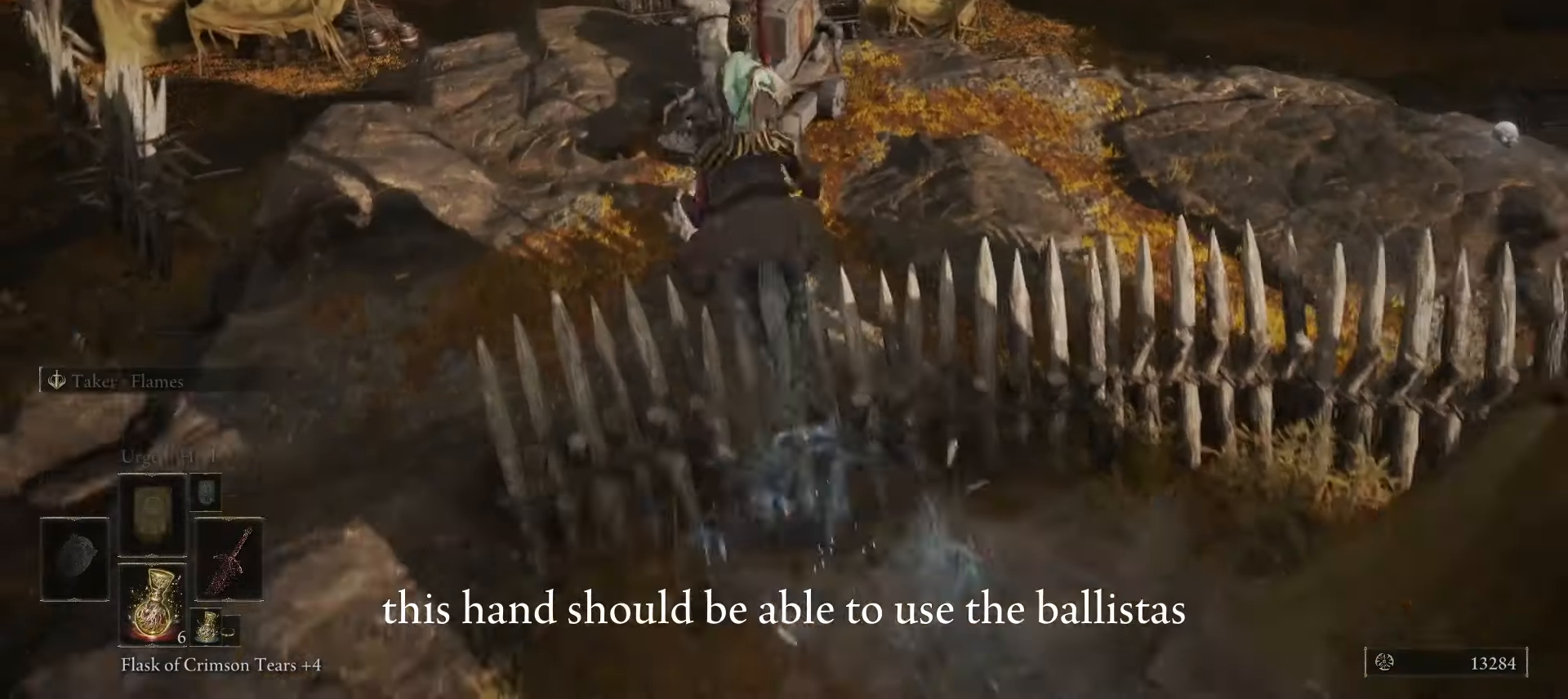
{"keys": [], "mouse": [], "events": [[50, "mouse_right", "down"], [133, "d", "down"], [133, "mouse_right", "up"], [283, "d", "up"], [300, "ctrl", "down"], [383, "ctrl", "up"]]}
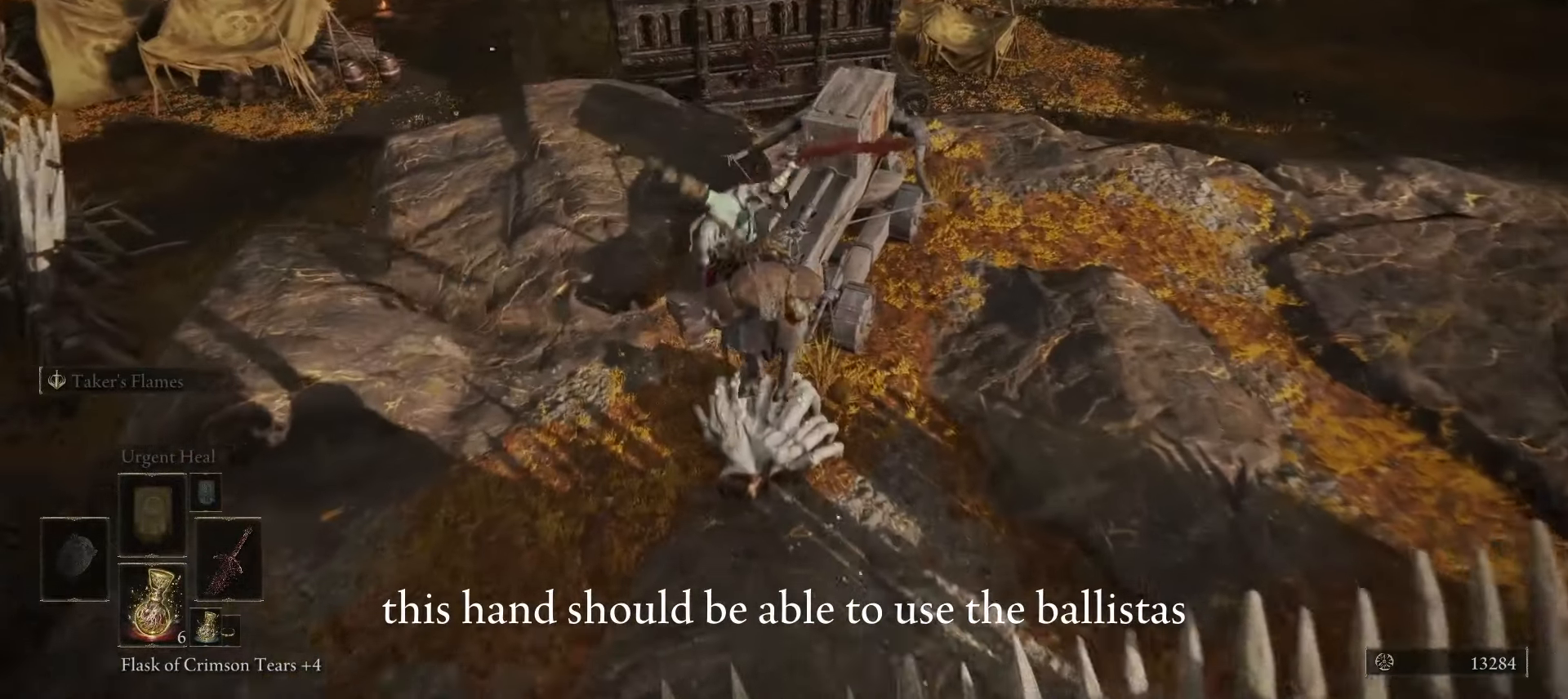
{"keys": [], "mouse": ["left"], "events": [[483, "mouse_left", "down"]]}
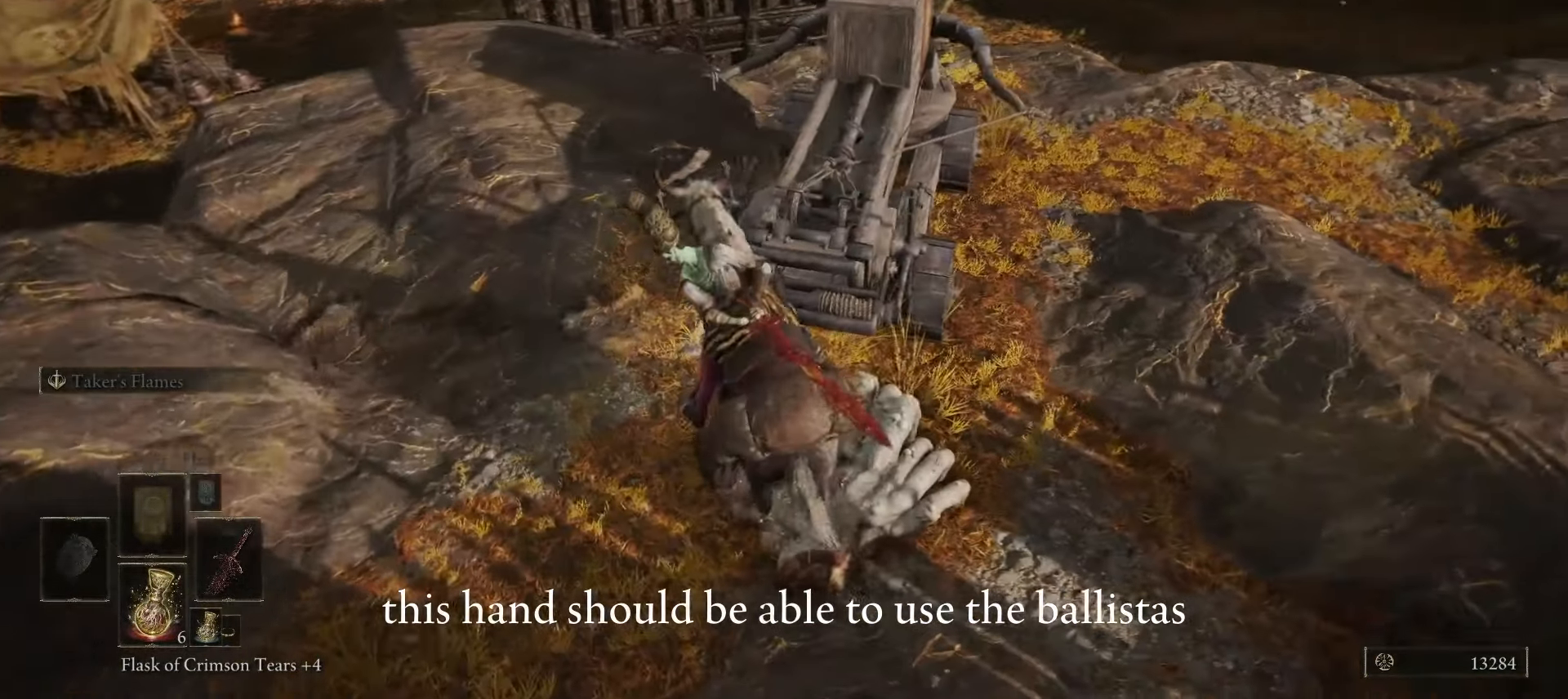
{"keys": [], "mouse": [], "events": [[83, "mouse_left", "up"]]}
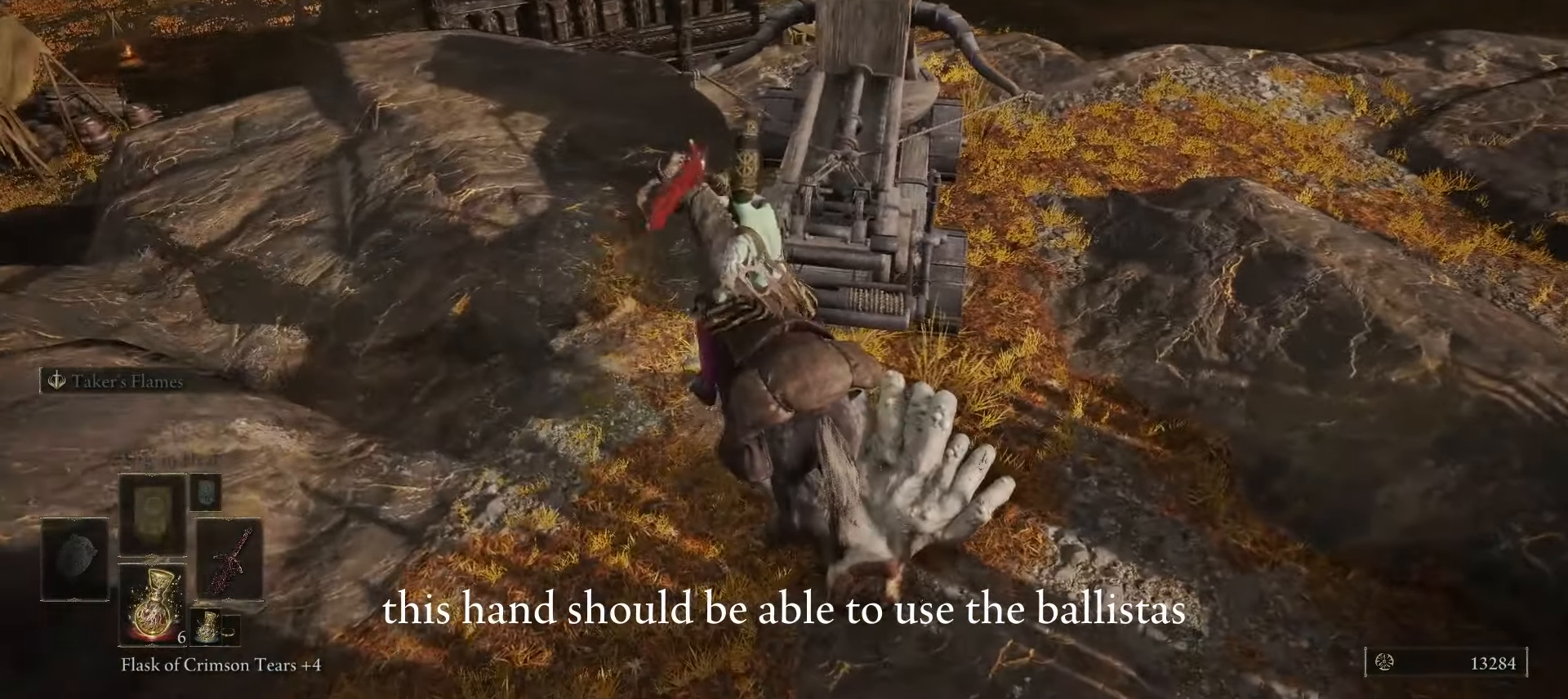
{"keys": [], "mouse": [], "events": []}
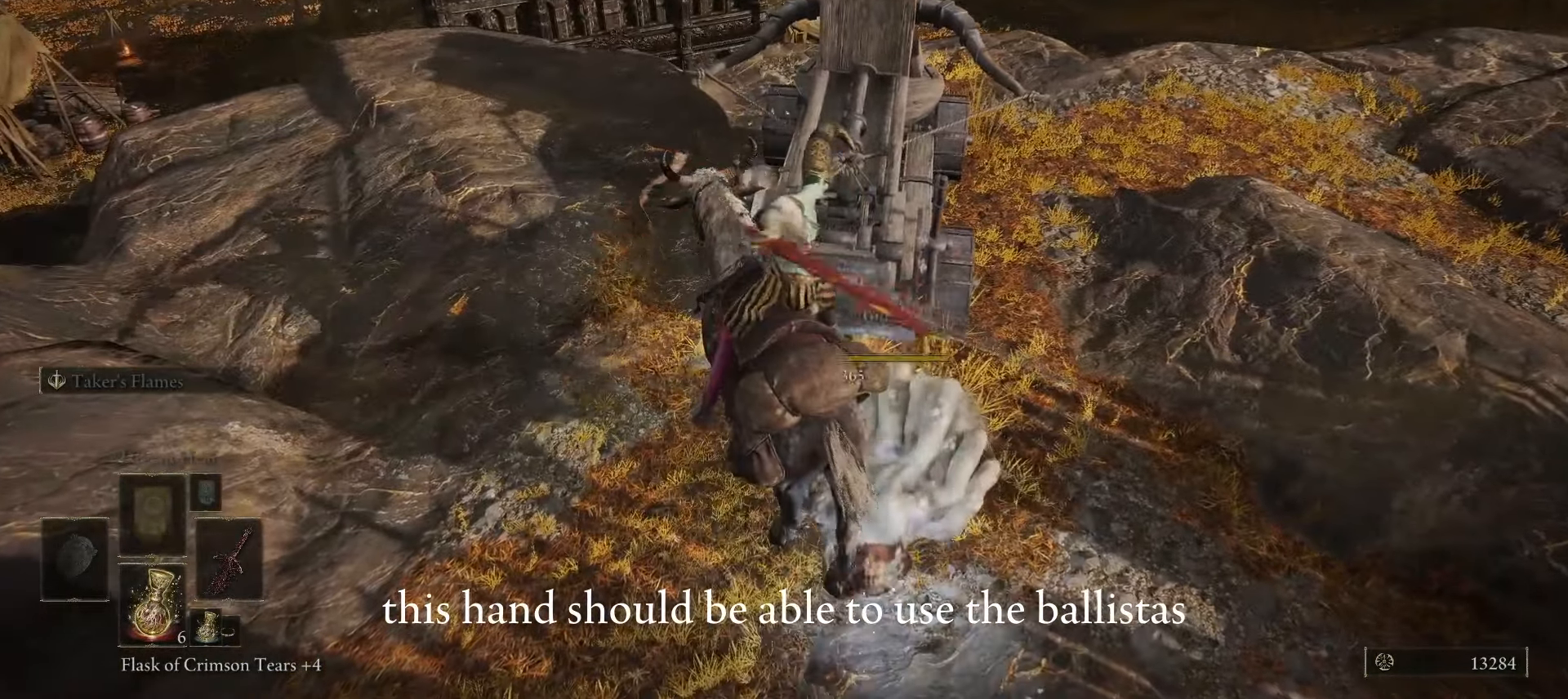
{"keys": [], "mouse": [], "events": []}
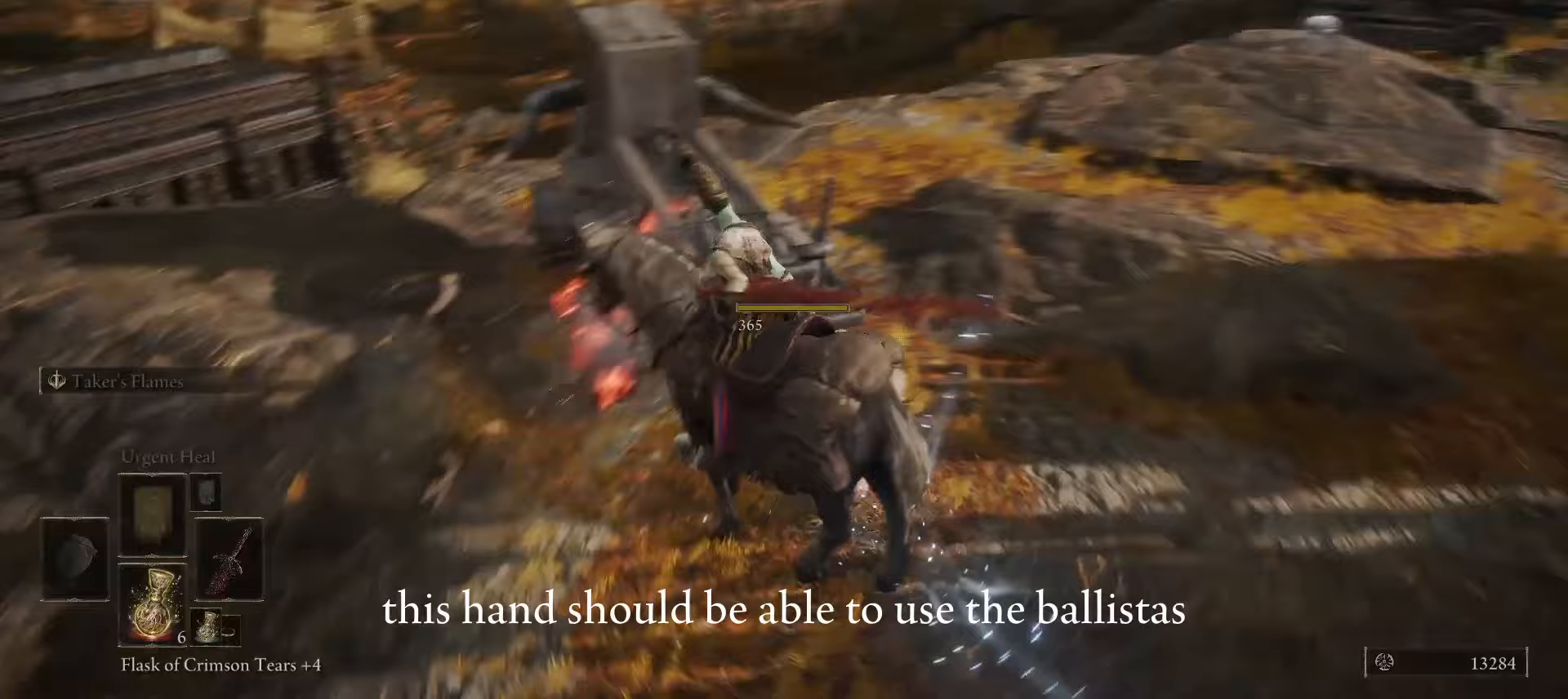
{"keys": ["alt"], "mouse": [], "events": [[317, "e", "down"], [450, "alt", "down"], [450, "e", "up"]]}
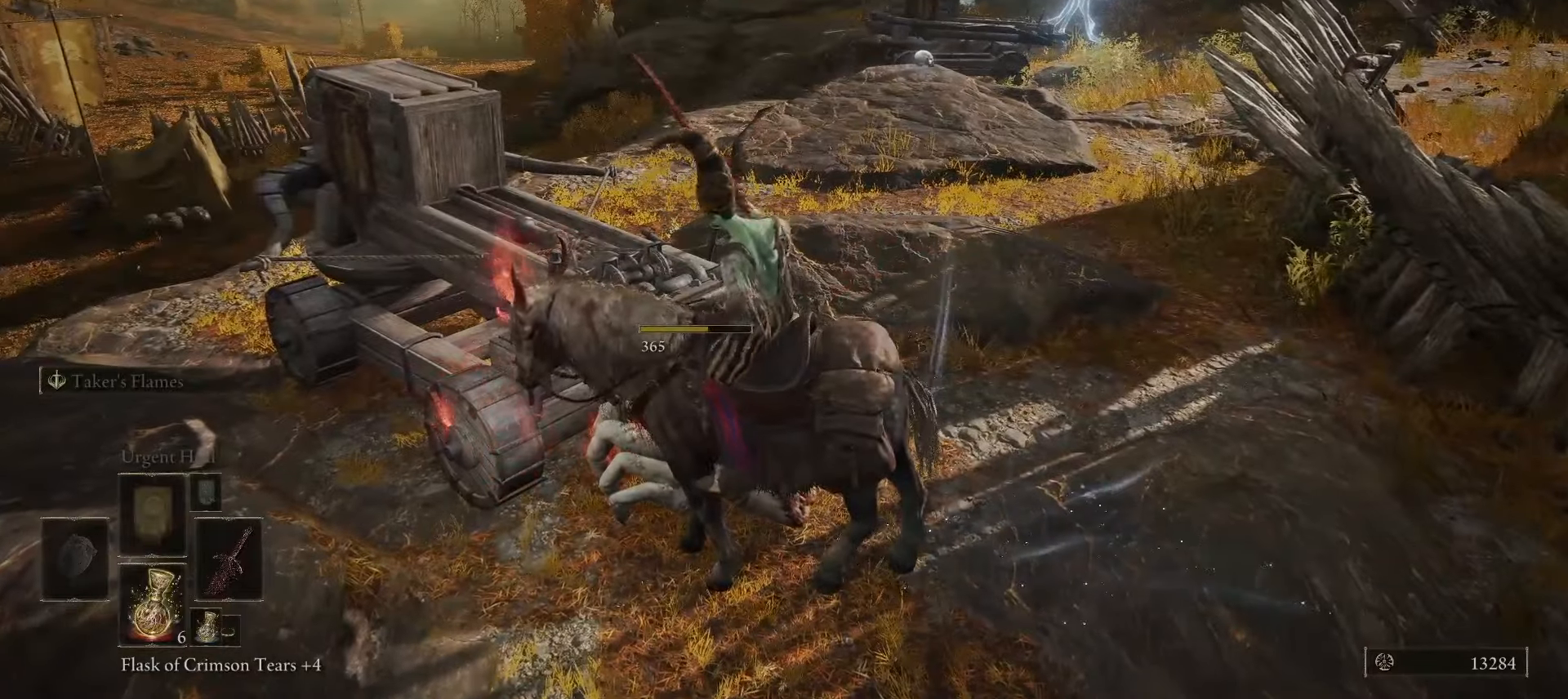
{"keys": [], "mouse": [], "events": [[83, "e", "down"], [83, "w", "down"], [233, "e", "up"], [250, "alt", "up"], [250, "w", "up"]]}
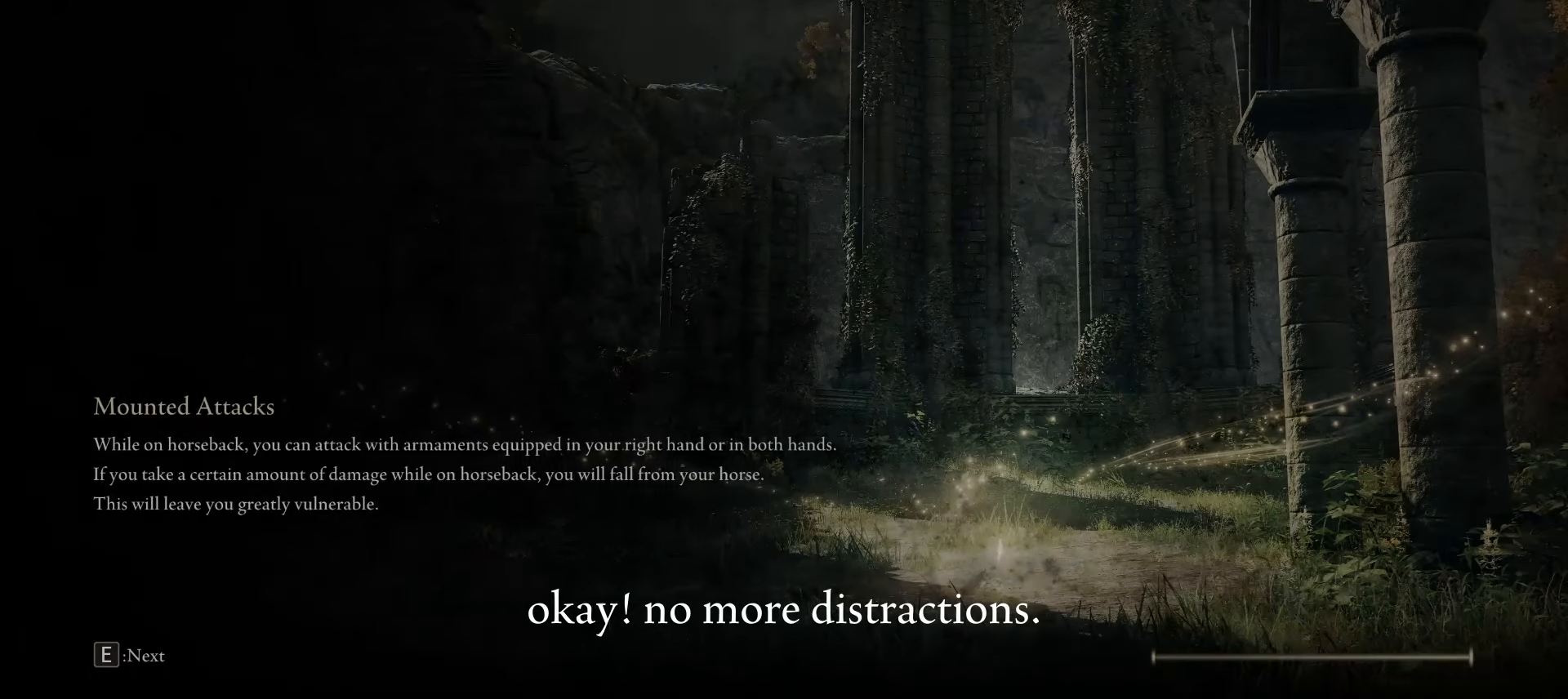
{"keys": [], "mouse": [], "events": []}
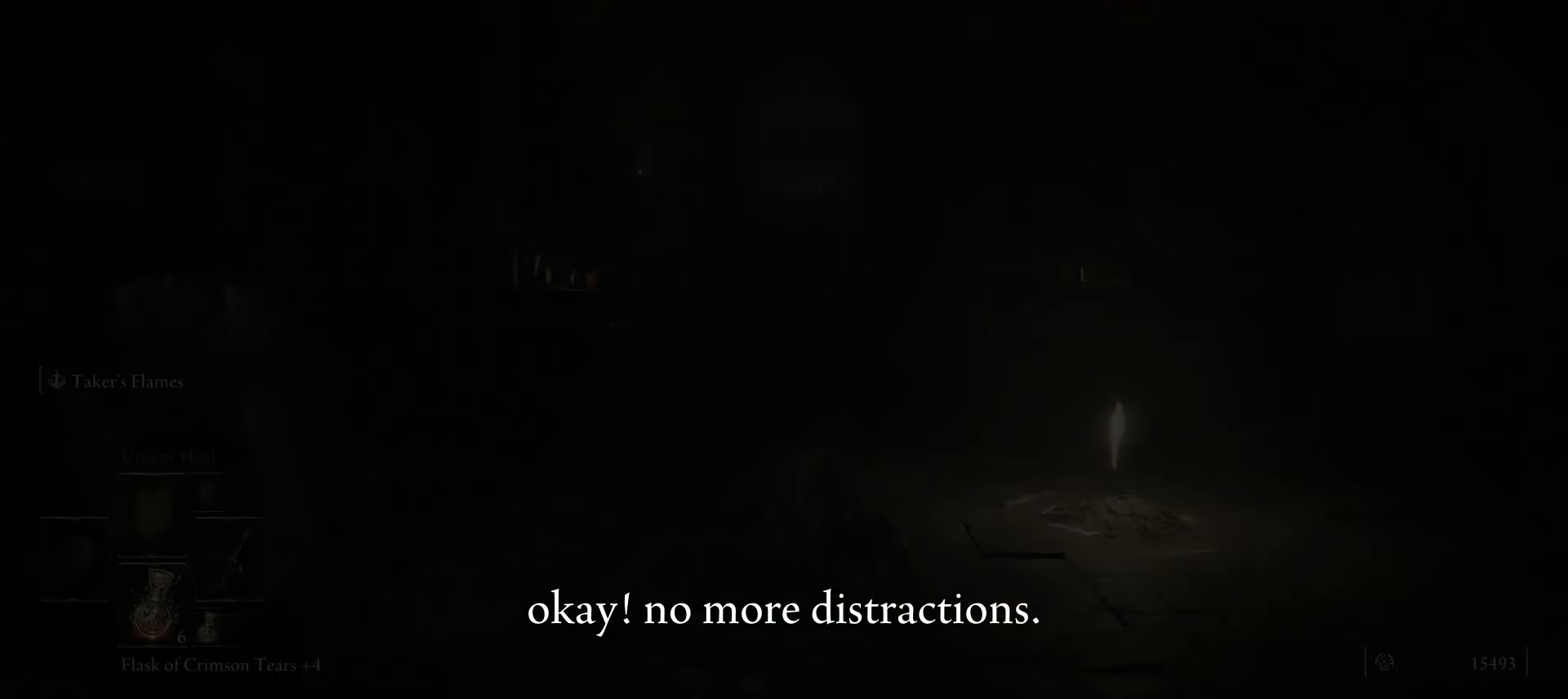
{"keys": [], "mouse": [], "events": []}
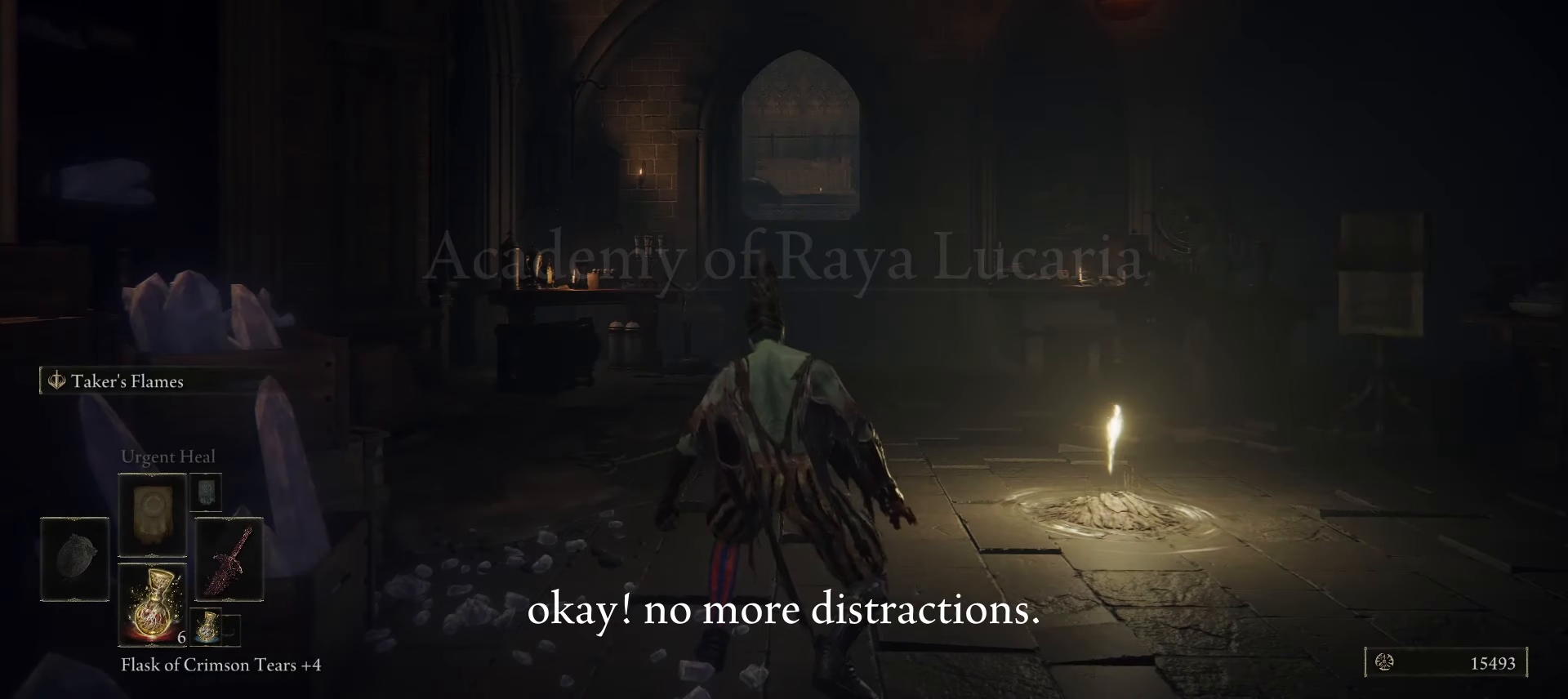
{"keys": ["w"], "mouse": [], "events": [[367, "w", "down"]]}
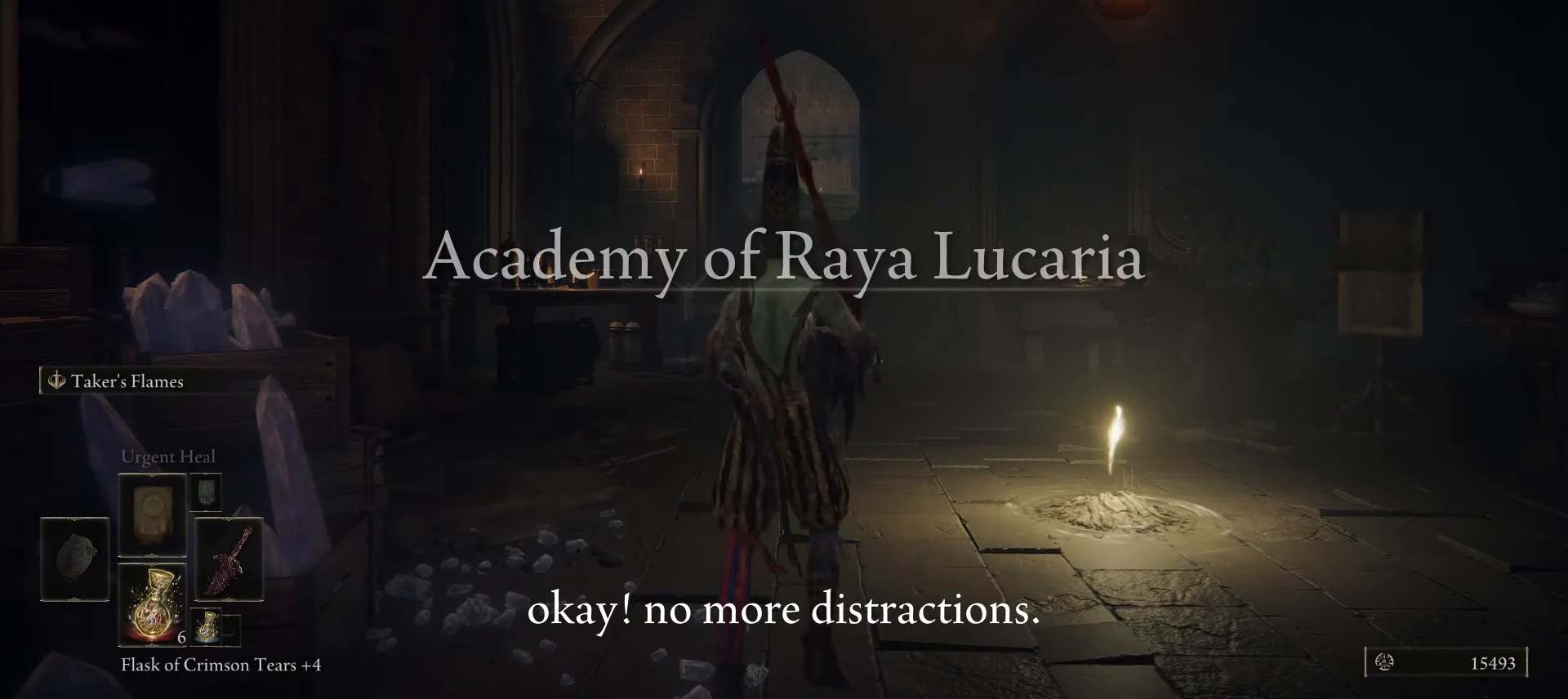
{"keys": ["space", "w"], "mouse": [], "events": [[483, "space", "down"]]}
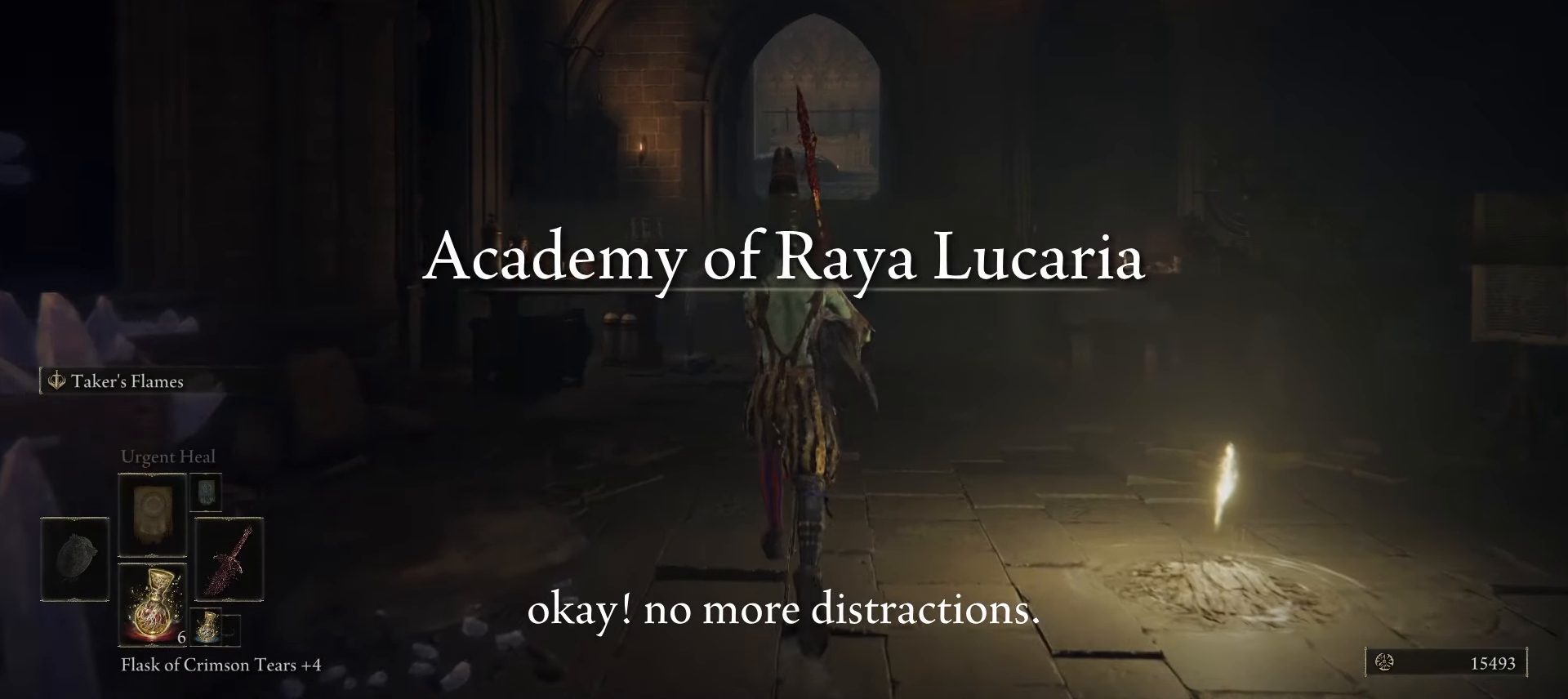
{"keys": ["w"], "mouse": [], "events": [[417, "space", "up"]]}
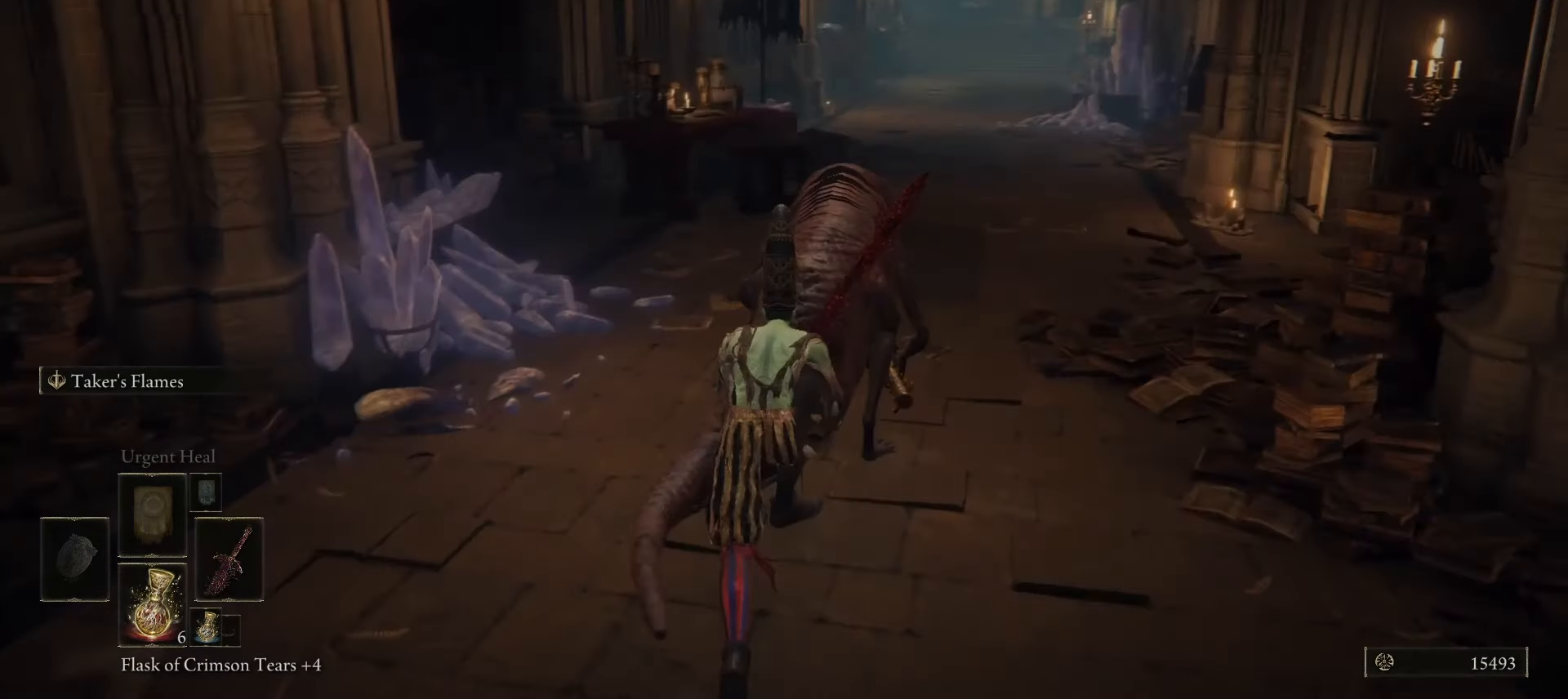
{"keys": ["w"], "mouse": [], "events": [[167, "mouse_left", "down"], [267, "mouse_left", "up"]]}
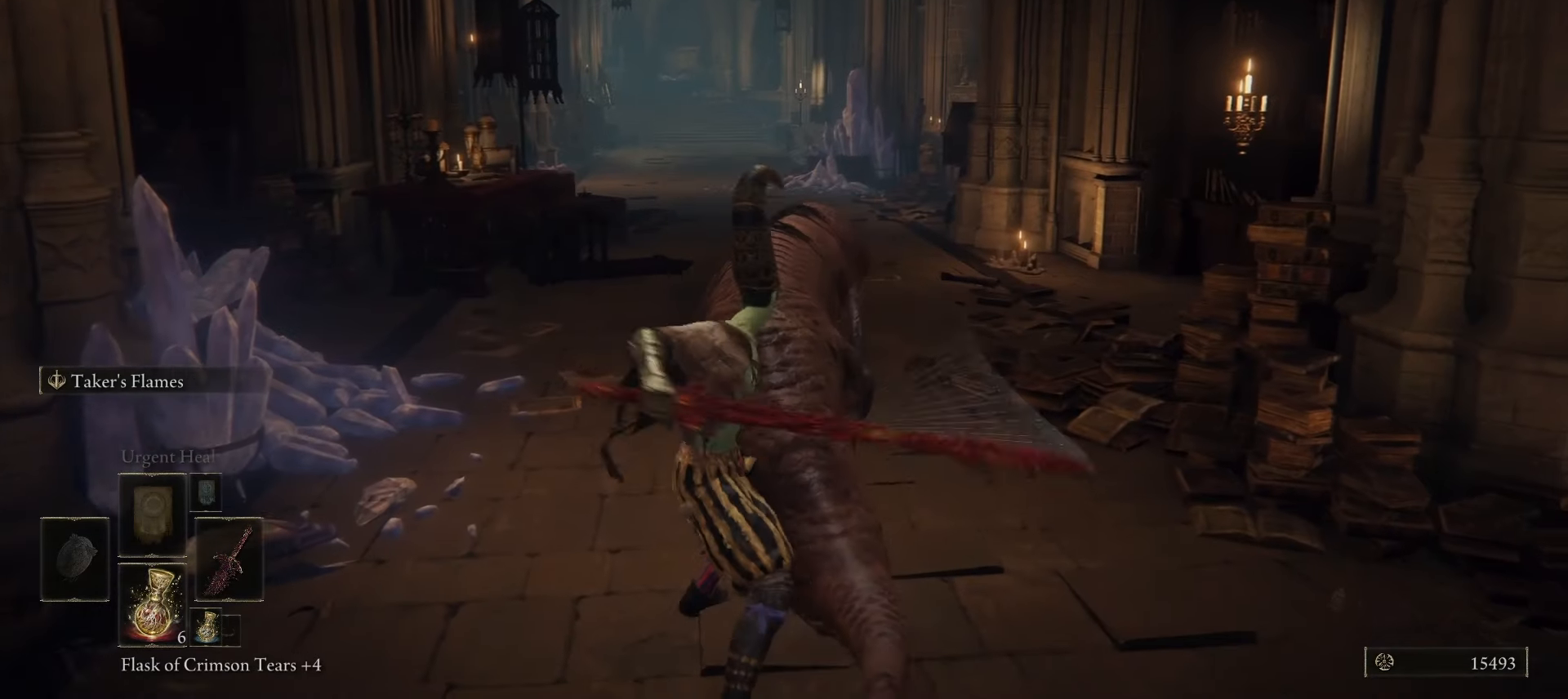
{"keys": ["w"], "mouse": [], "events": []}
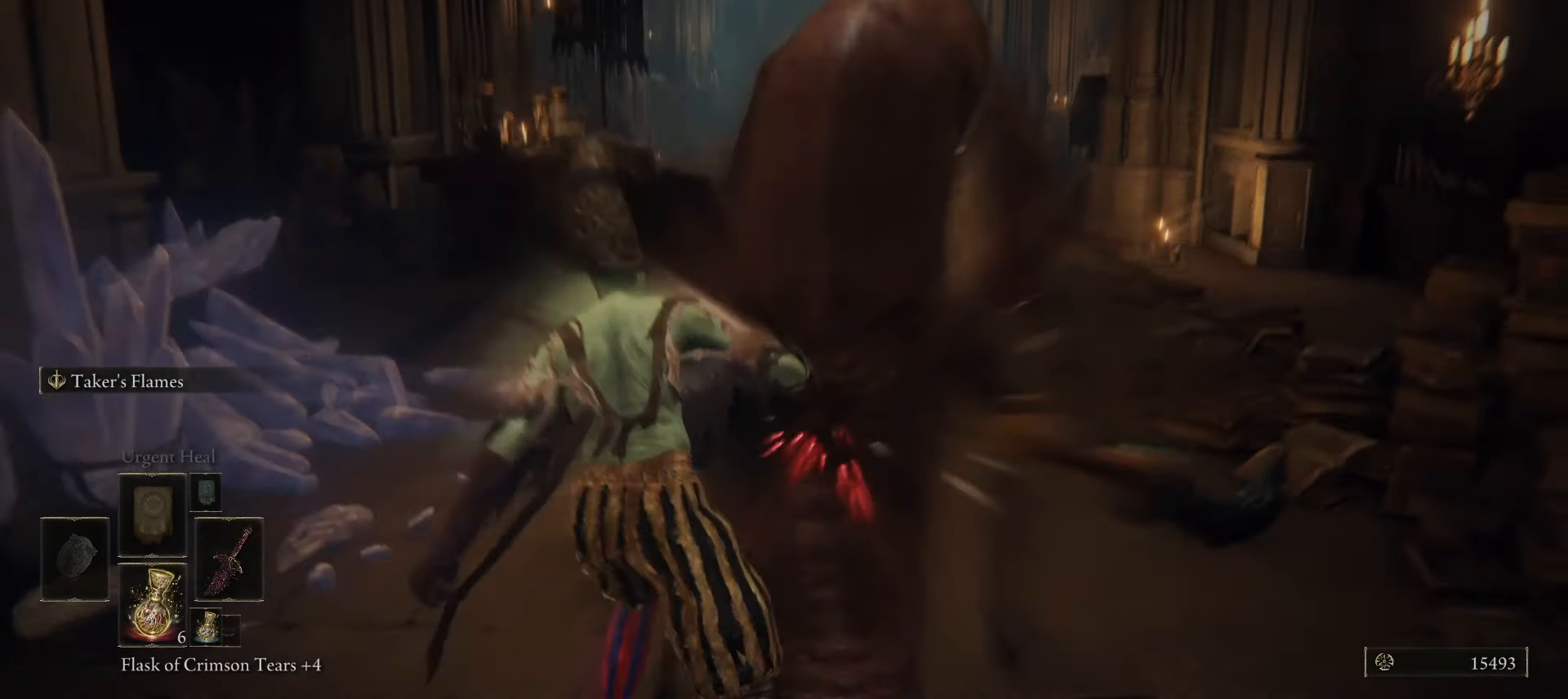
{"keys": ["w"], "mouse": [], "events": []}
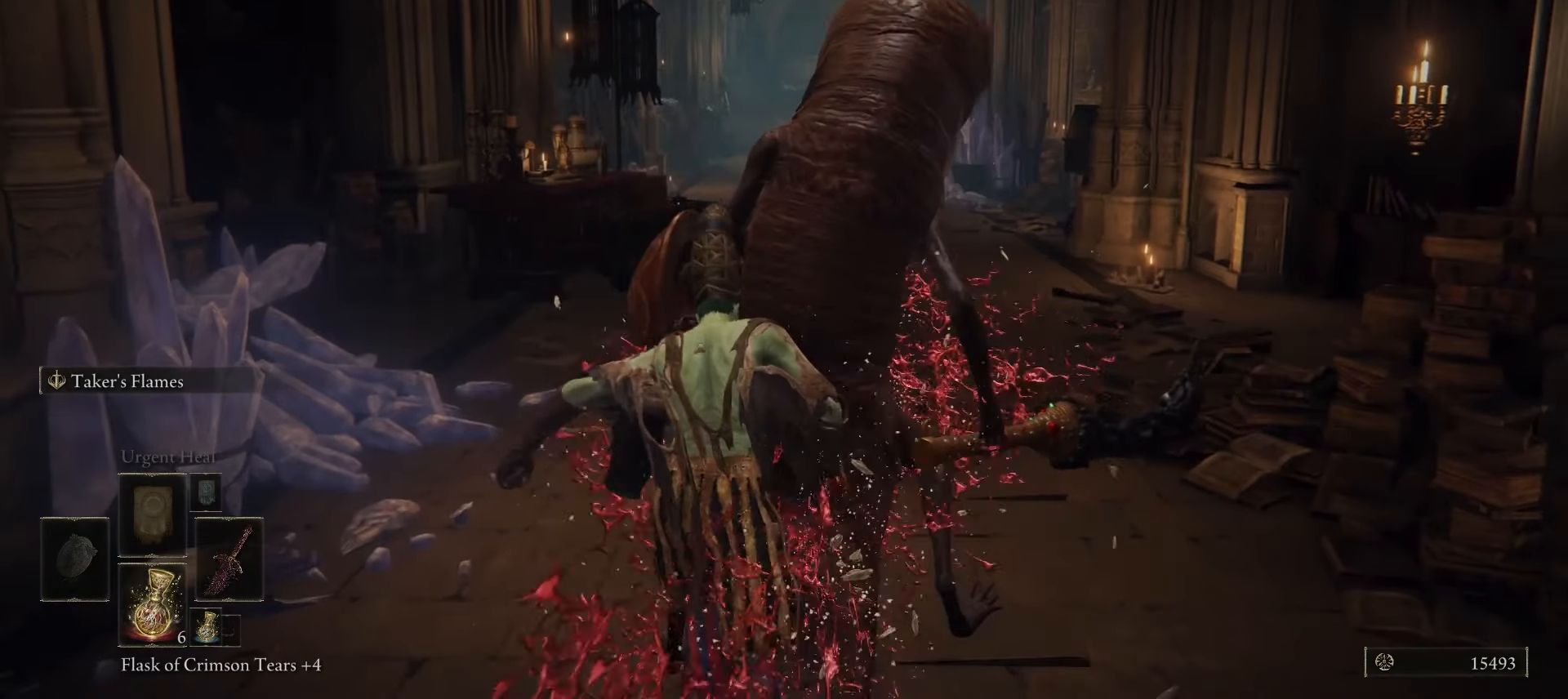
{"keys": ["w"], "mouse": [], "events": []}
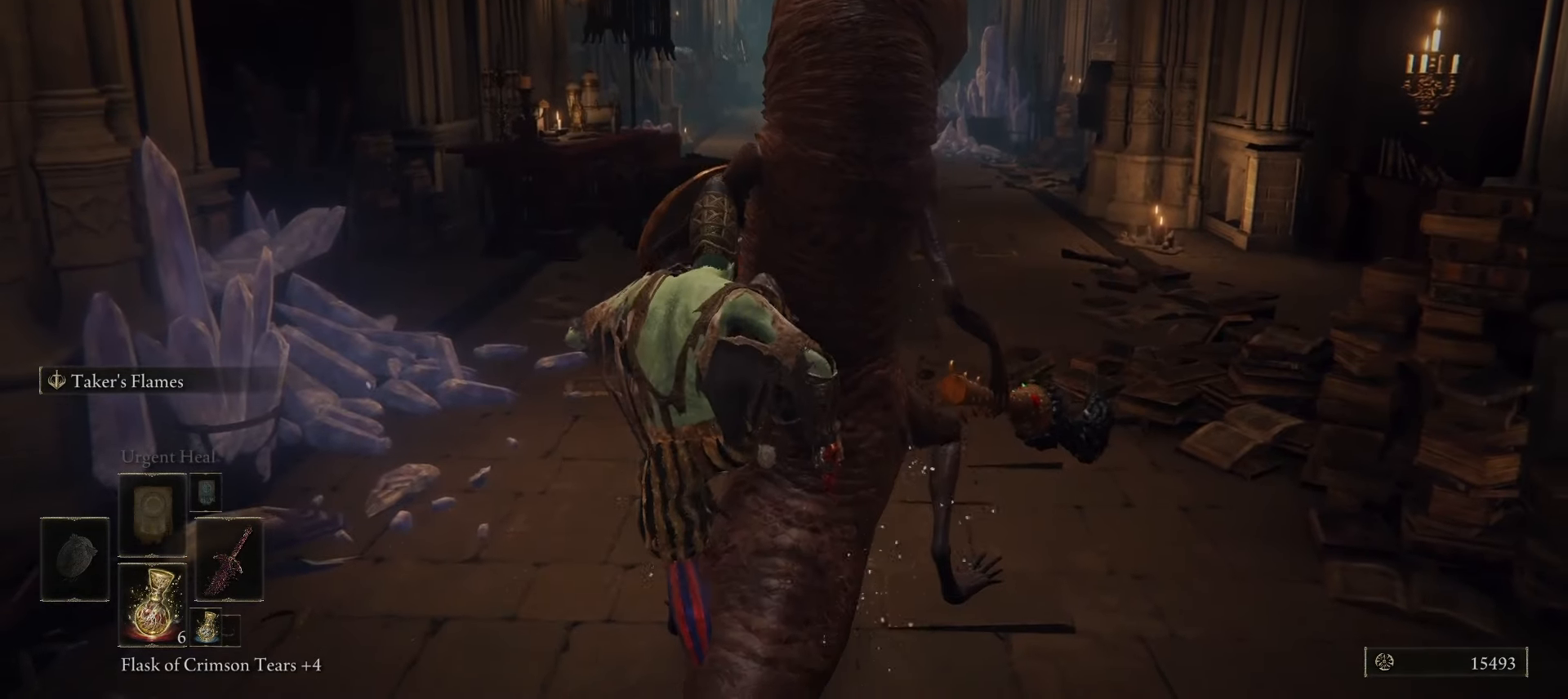
{"keys": ["w"], "mouse": [], "events": []}
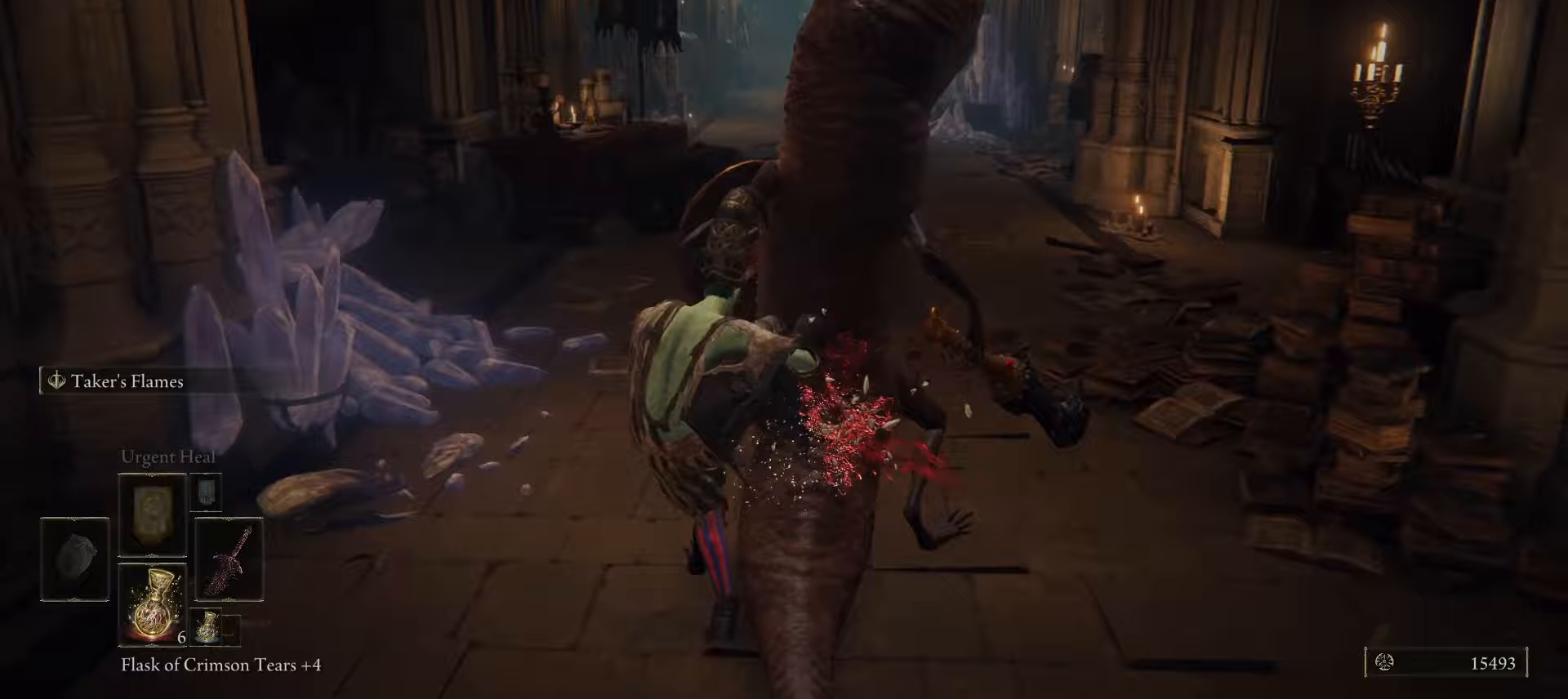
{"keys": ["q", "w"], "mouse": [], "events": [[433, "q", "down"]]}
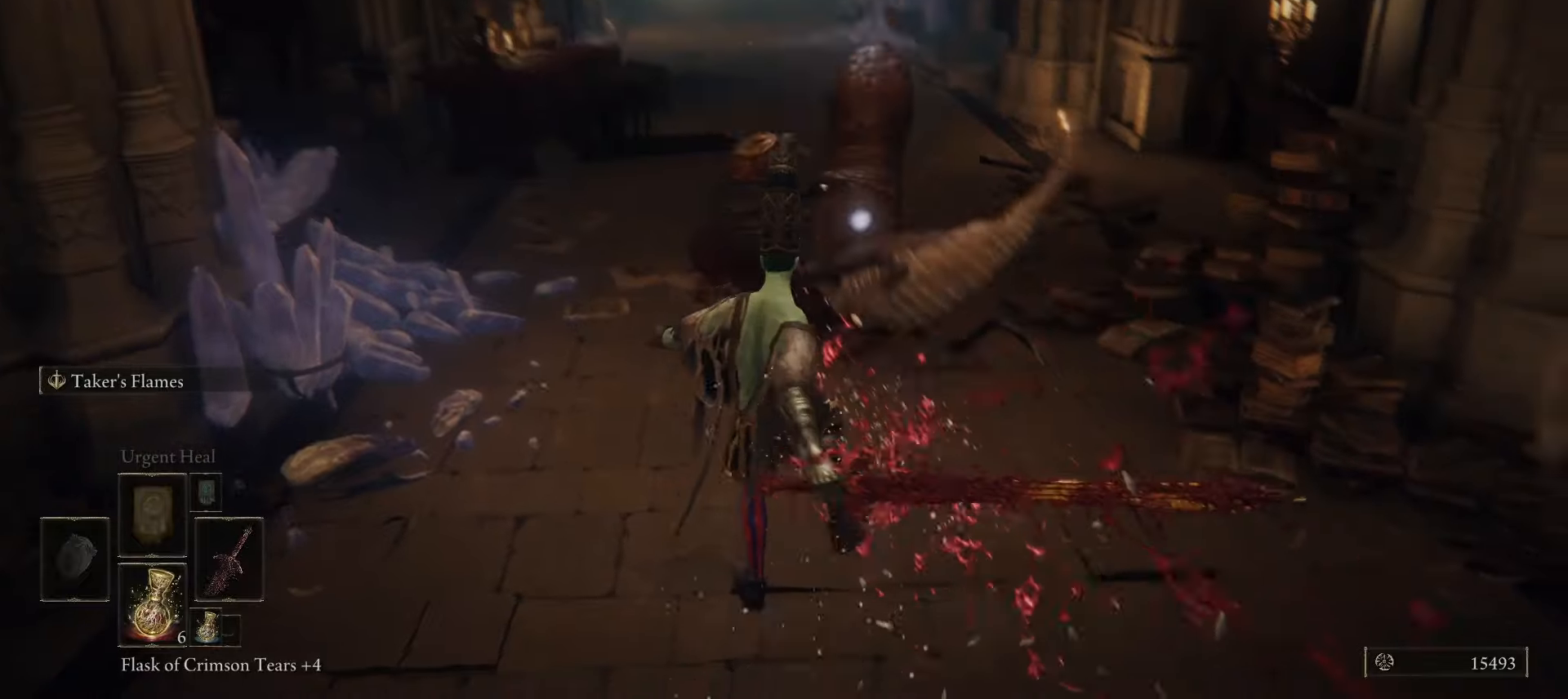
{"keys": ["w"], "mouse": [], "events": [[17, "q", "up"]]}
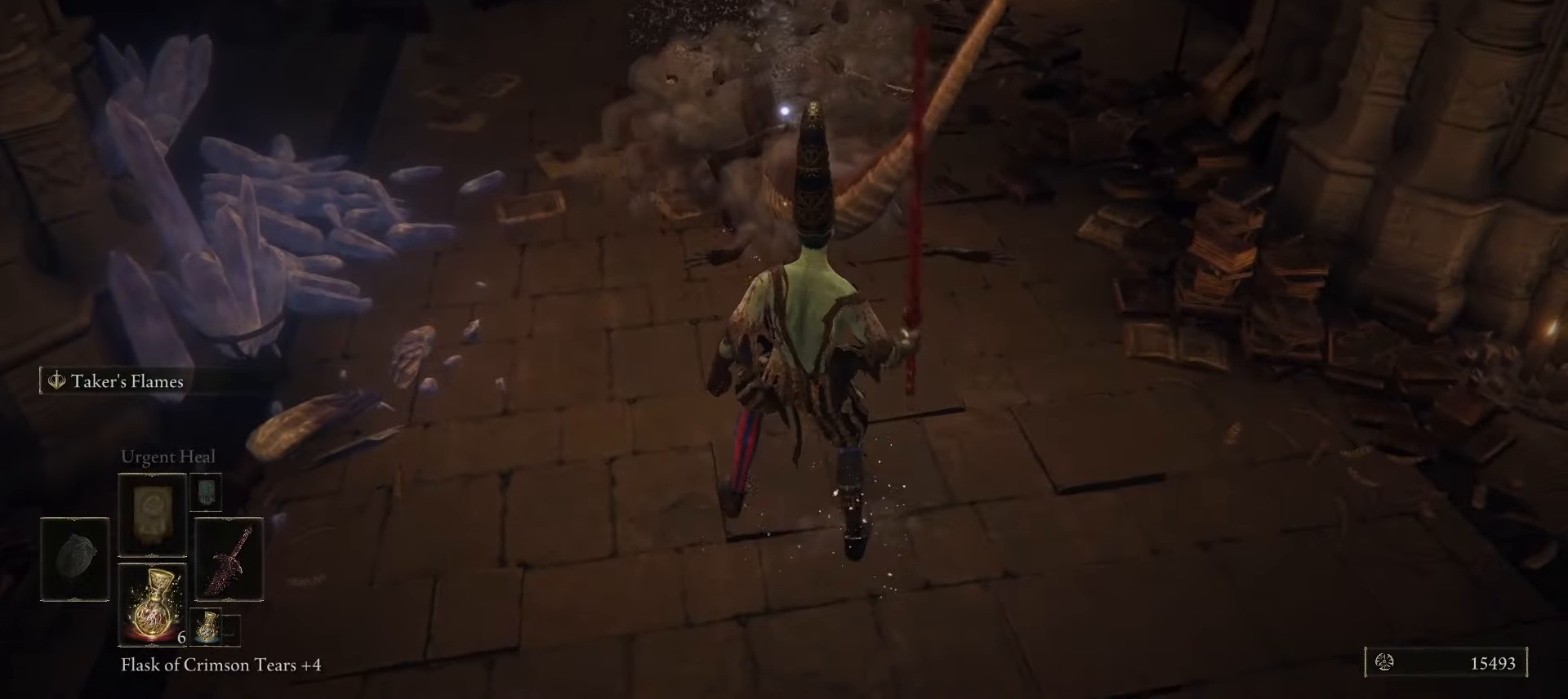
{"keys": [], "mouse": [], "events": [[250, "w", "up"]]}
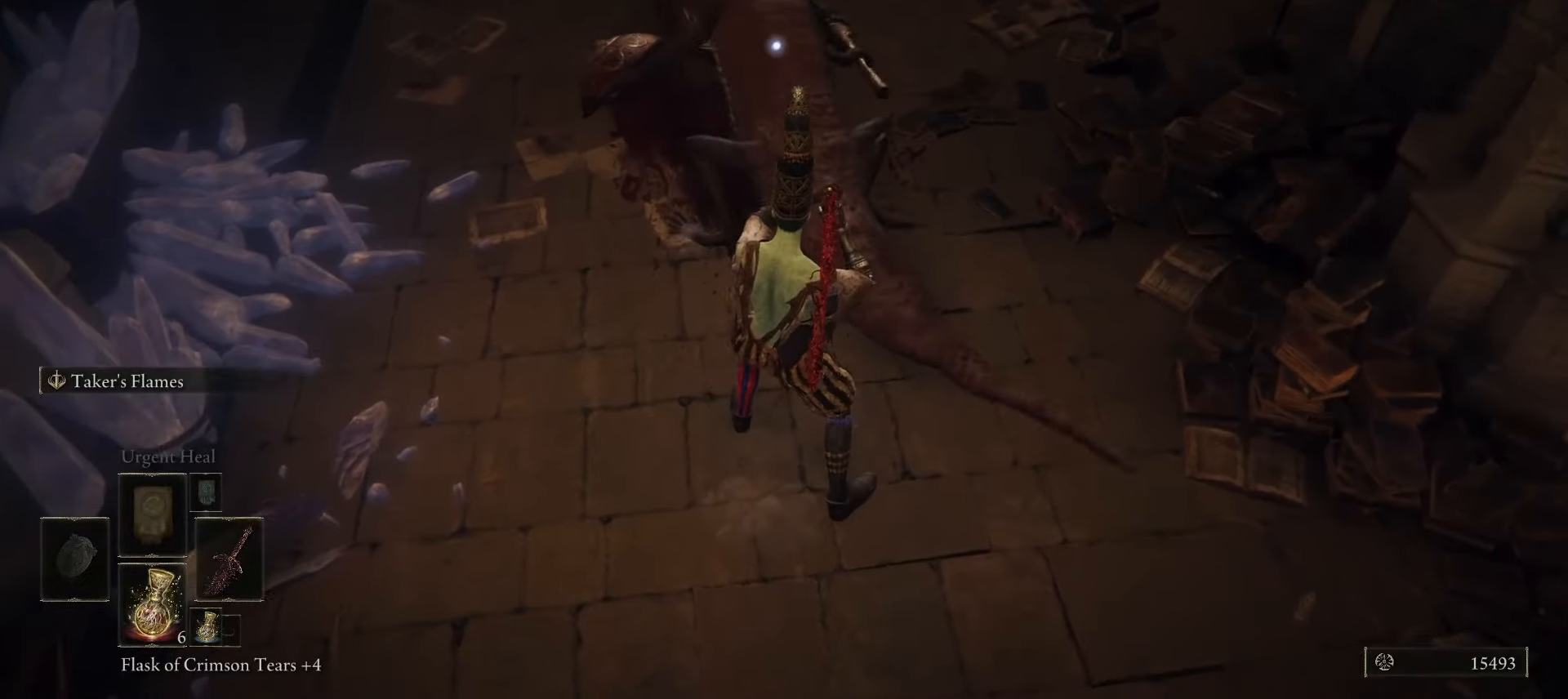
{"keys": [], "mouse": [], "events": [[150, "mouse_left", "down"], [217, "mouse_left", "up"]]}
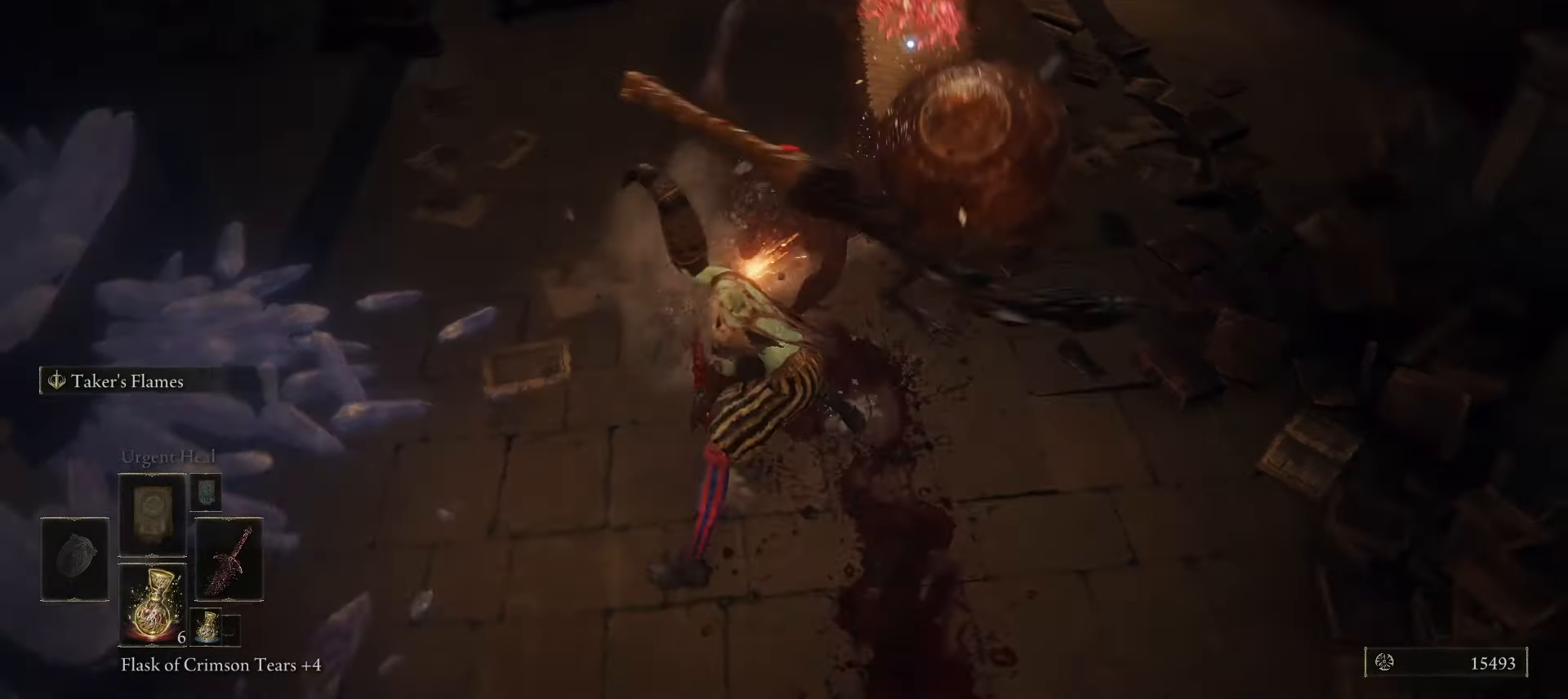
{"keys": ["w"], "mouse": [], "events": [[117, "w", "down"], [133, "q", "down"], [183, "q", "up"], [417, "x", "down"], [483, "x", "up"]]}
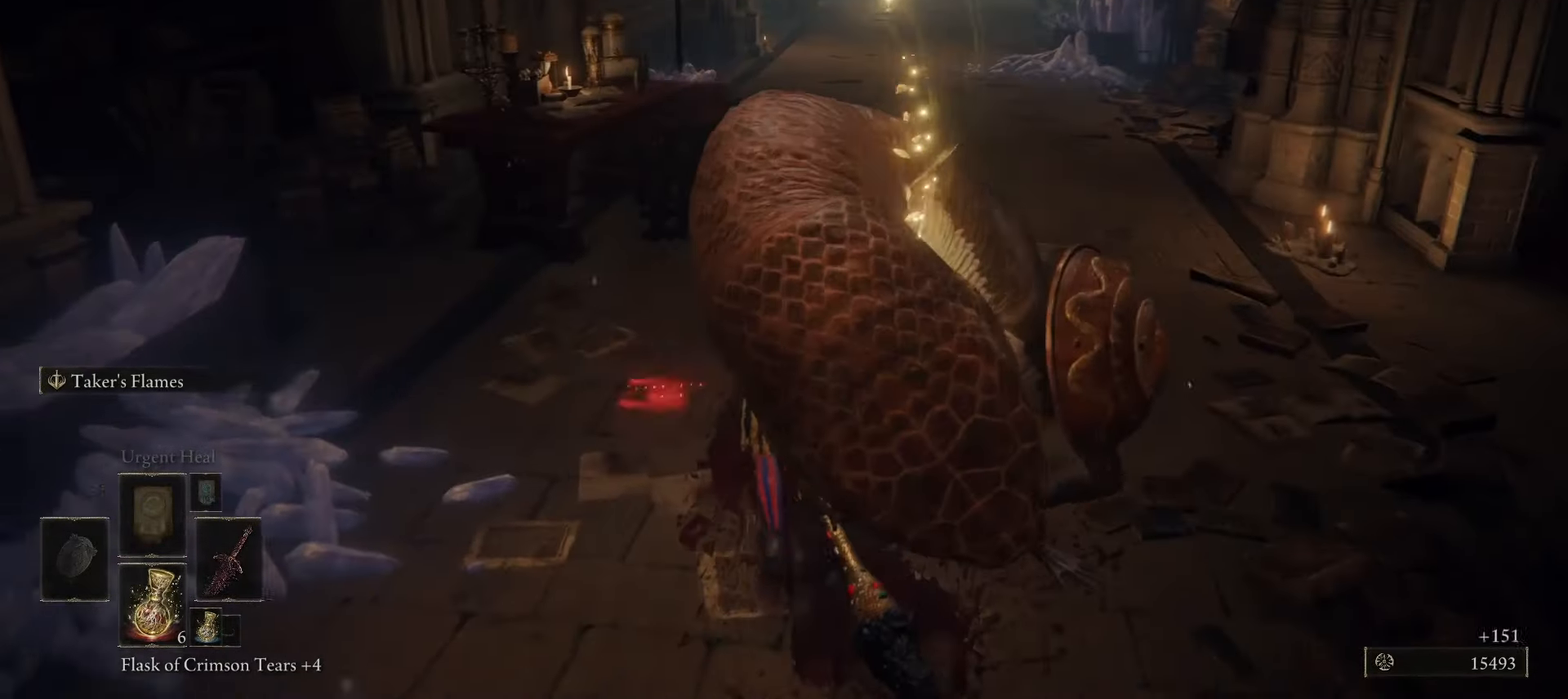
{"keys": ["q", "space", "w"], "mouse": [], "events": [[383, "space", "down"], [433, "q", "down"]]}
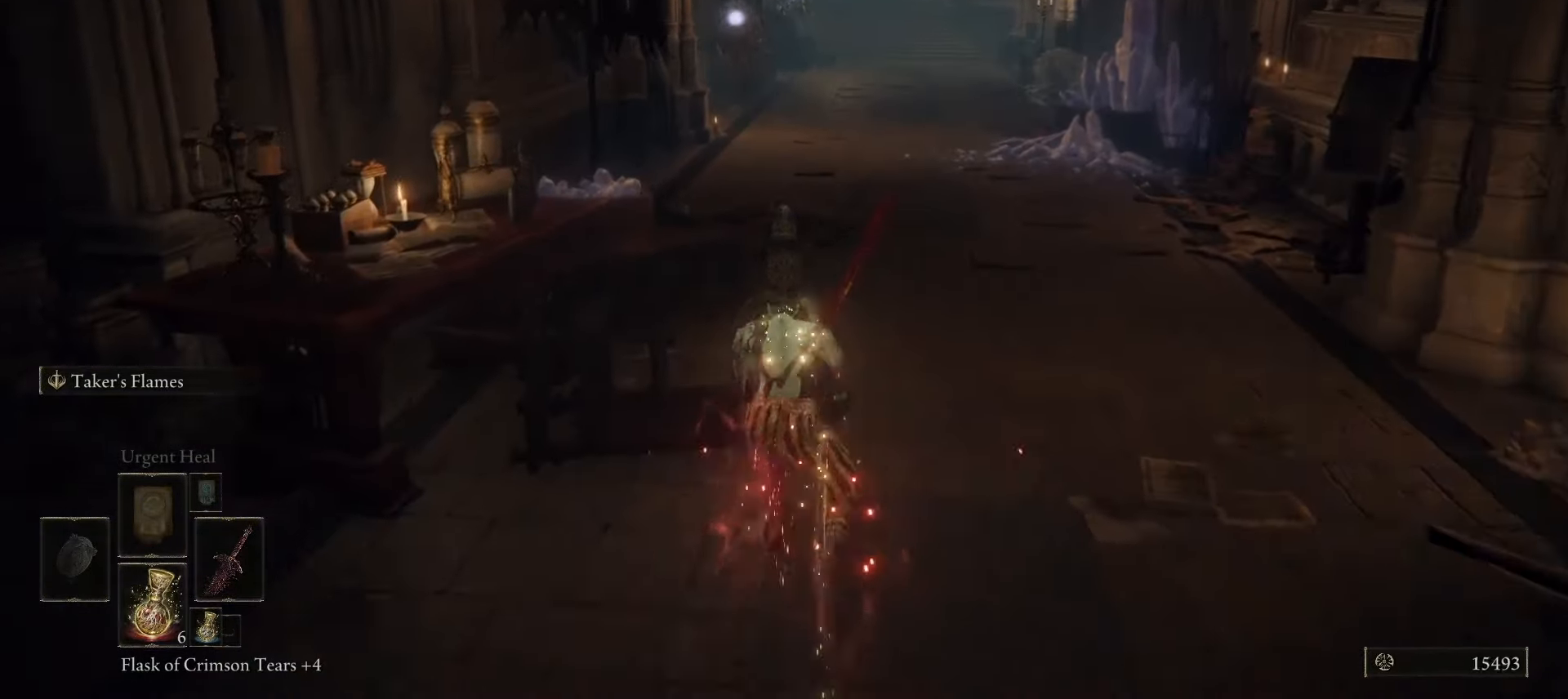
{"keys": ["space", "w"], "mouse": [], "events": [[33, "q", "up"], [267, "x", "down"], [350, "x", "up"]]}
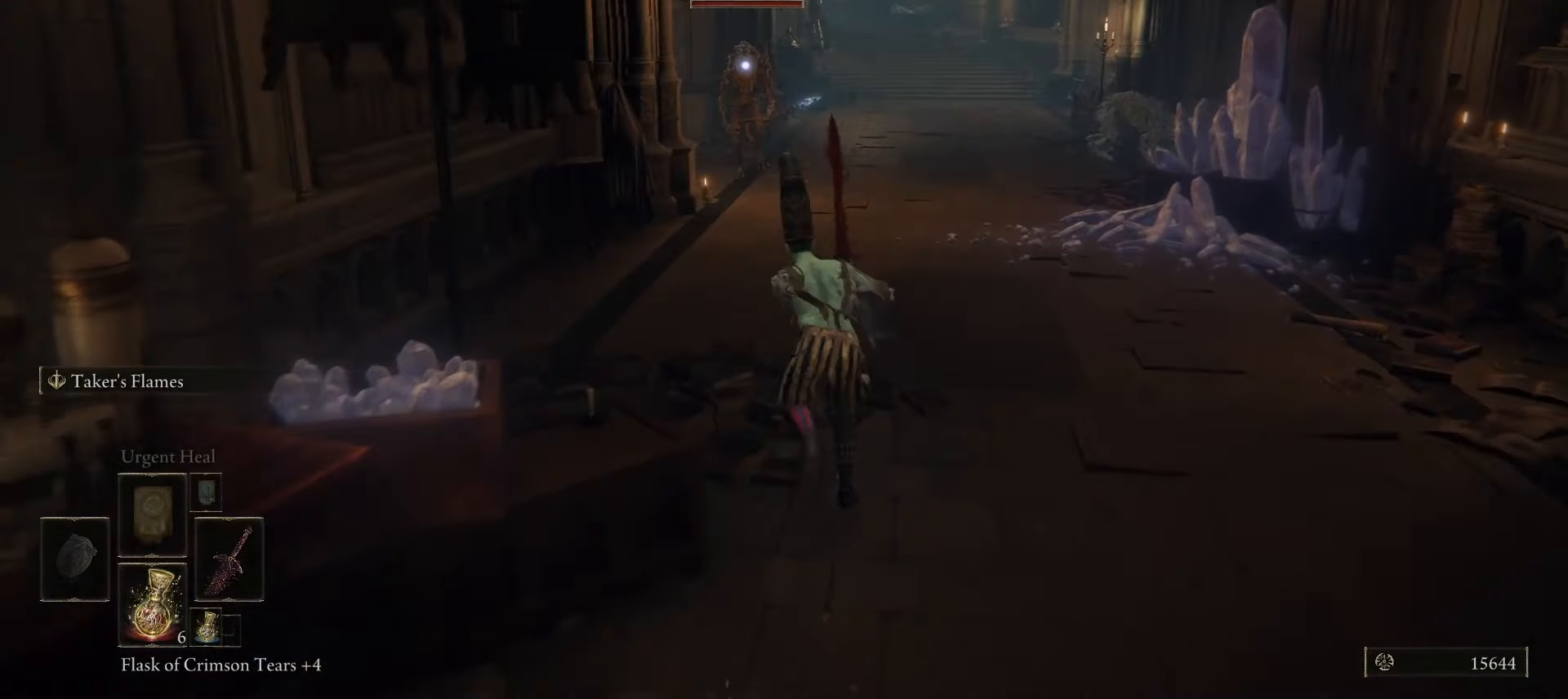
{"keys": ["space", "w"], "mouse": [], "events": [[183, "q", "down"], [200, "q", "up"], [283, "w", "up"], [417, "w", "down"]]}